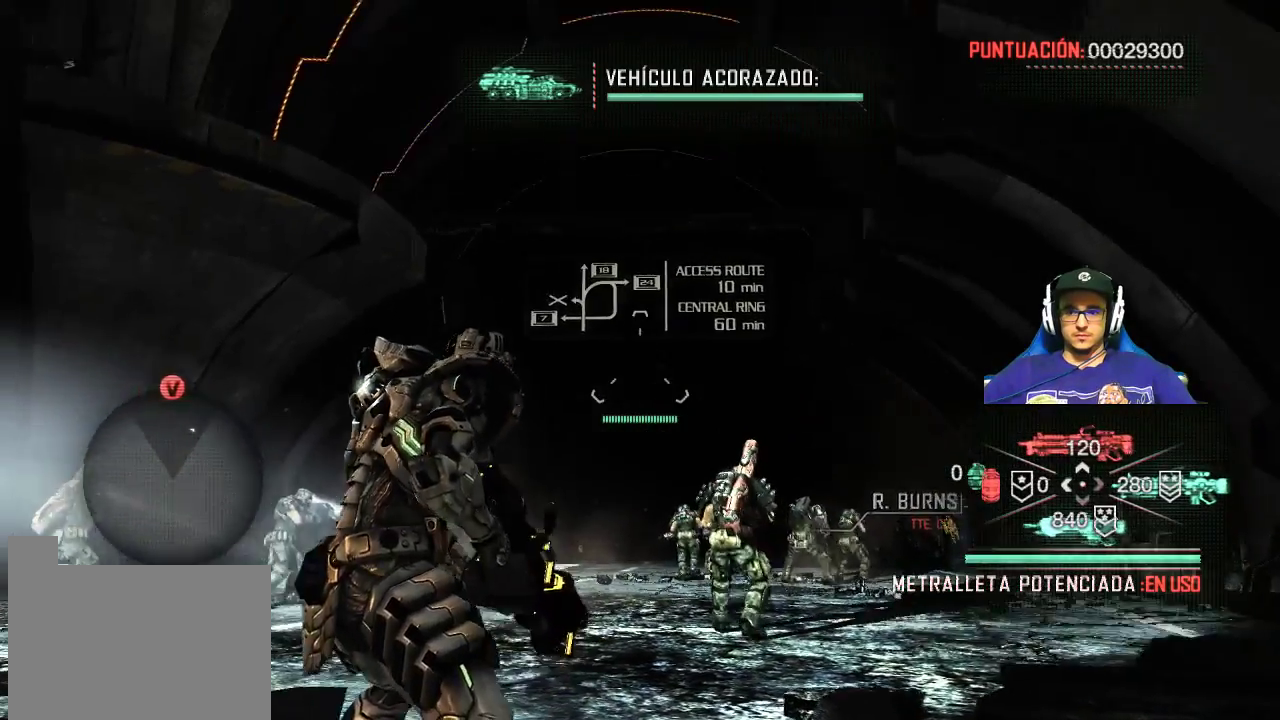
Gameplay with keyboard and mouse; each line is a JSON object with the keys and mouse buttons held at the frame after it. "events" lists presses ("down") and releases ("up") of "1", "2", "3", "4", "5", "a", "alt", "c", "caps_lock", "ctrl", "d", "e", "f", "g", "q", "r", "s", "shift", "space", "t", "tab", "v", "w", "x", "z", "mouse_left", "mouse_wheel" and "mouse_right" between this image and that frame as [ms after this image, input, new state], when the widget could be followed in between. "mouse_left", "mouse_wheel", "mouse_right" = the "left", "wheel", "right" buttons of the "mouse" list. No other keys are recorded. "wheel" means that the mouse wheel is clicked or scrolled. Not read: mouse_move.
{"keys": [], "mouse": ["right"], "events": [[17, "mouse_right", "down"]]}
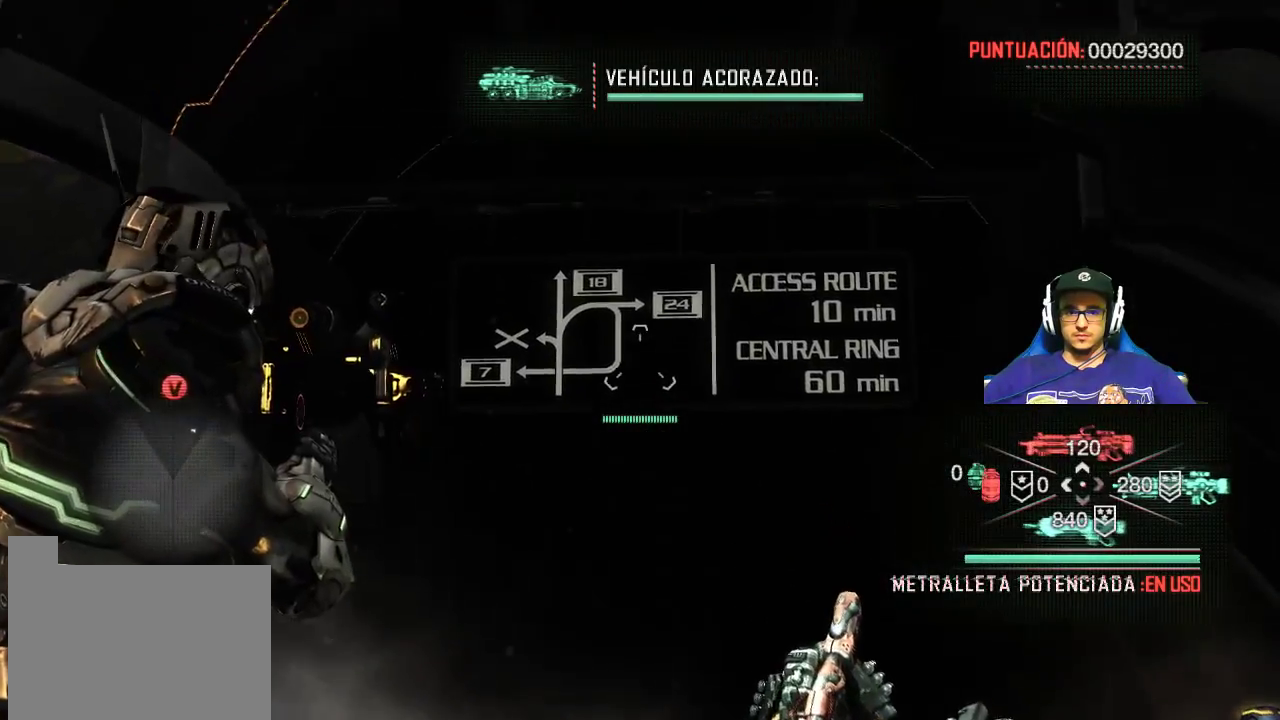
{"keys": [], "mouse": ["right"], "events": []}
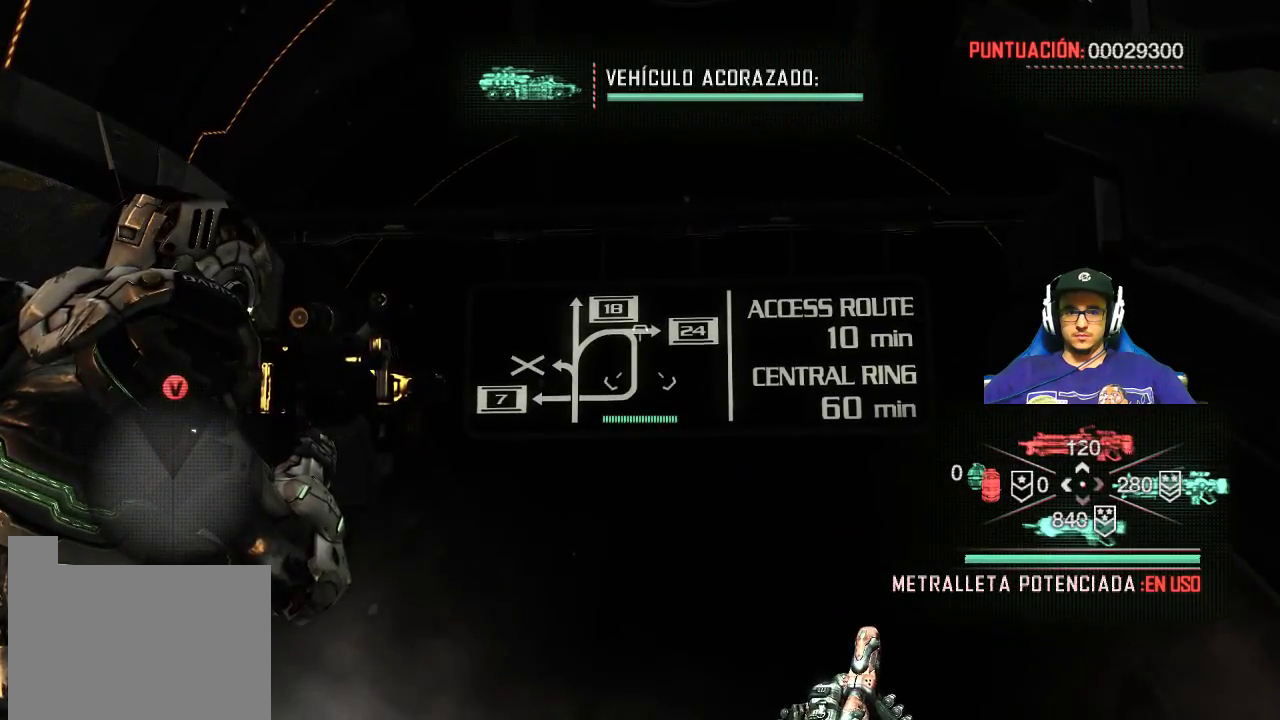
{"keys": [], "mouse": ["right"], "events": []}
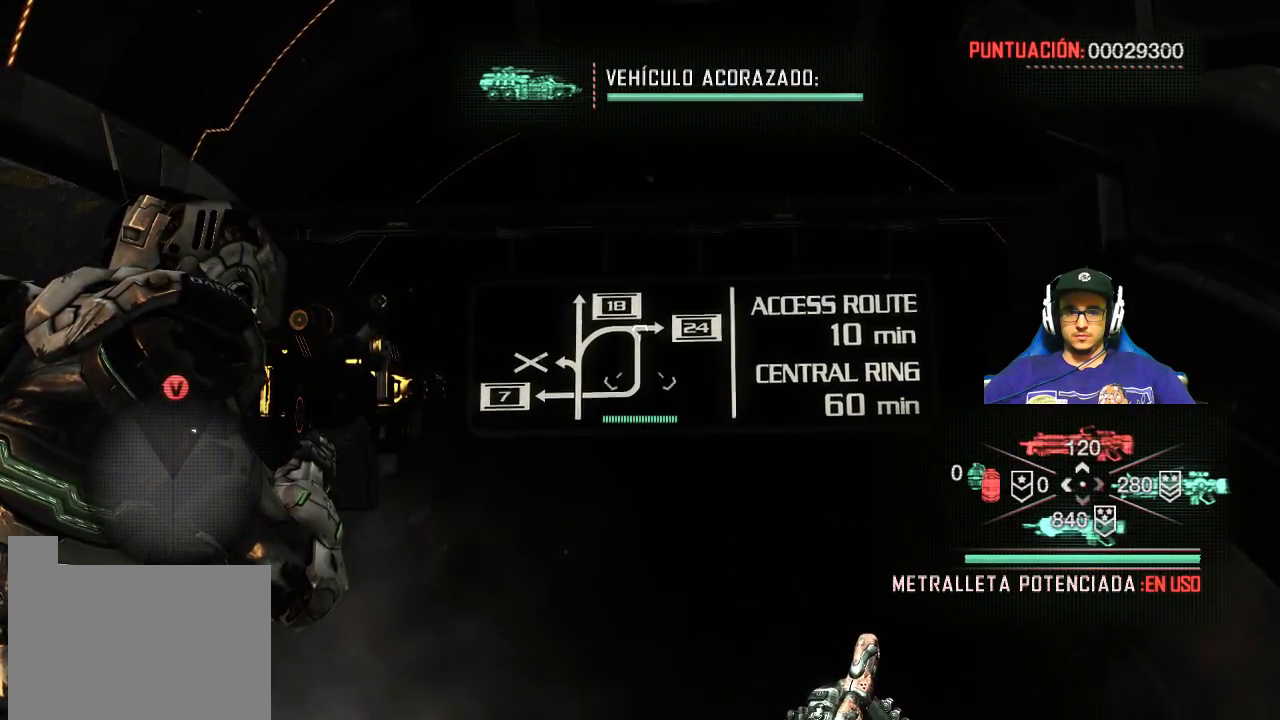
{"keys": [], "mouse": ["right"], "events": []}
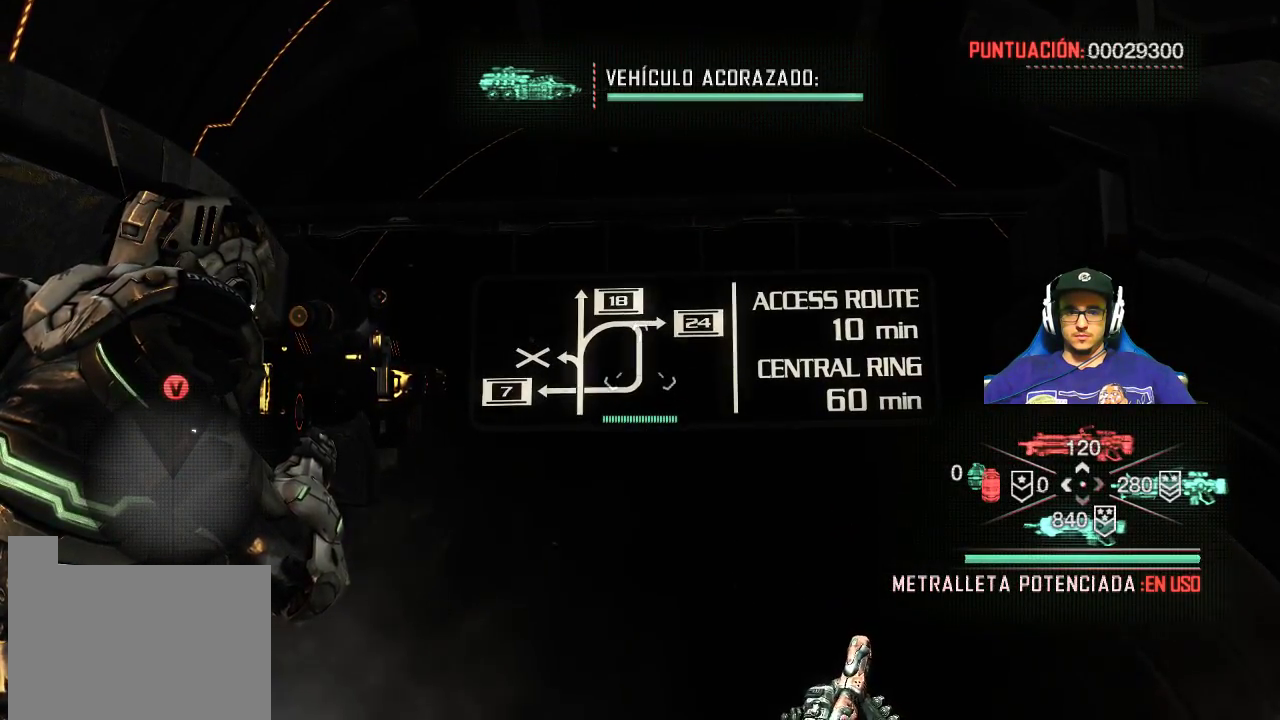
{"keys": [], "mouse": ["right"], "events": []}
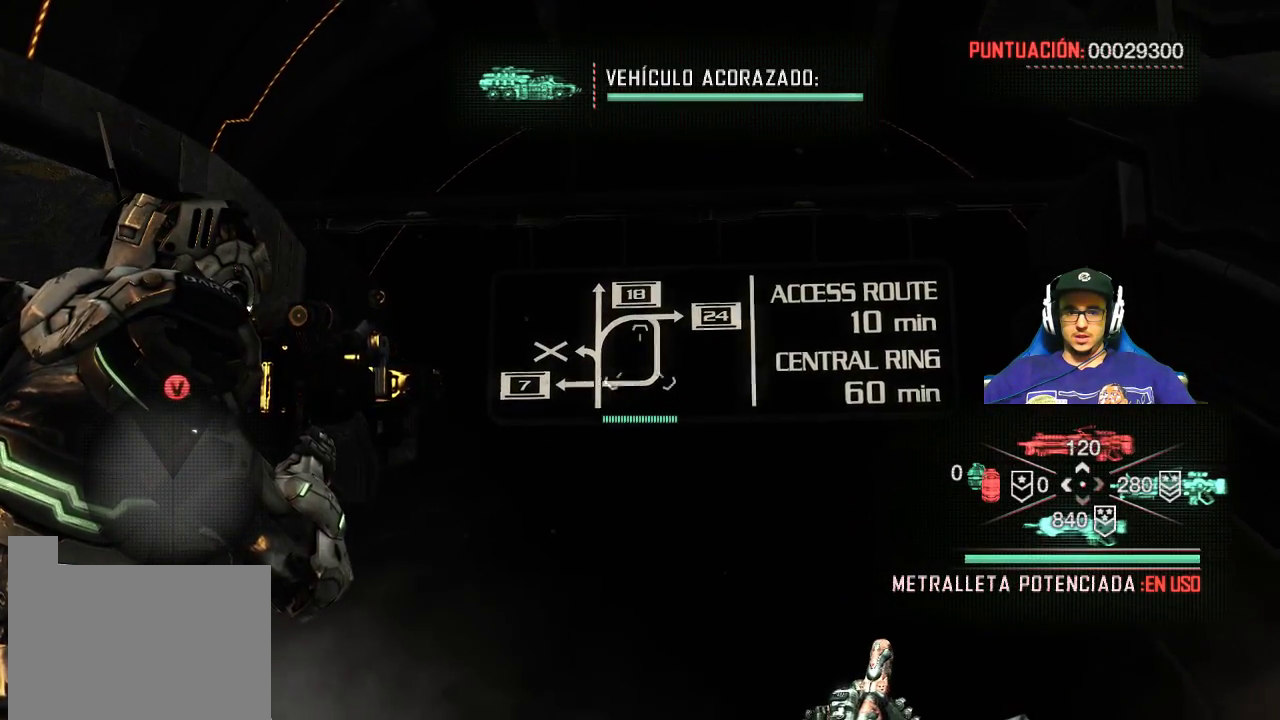
{"keys": [], "mouse": ["right"], "events": []}
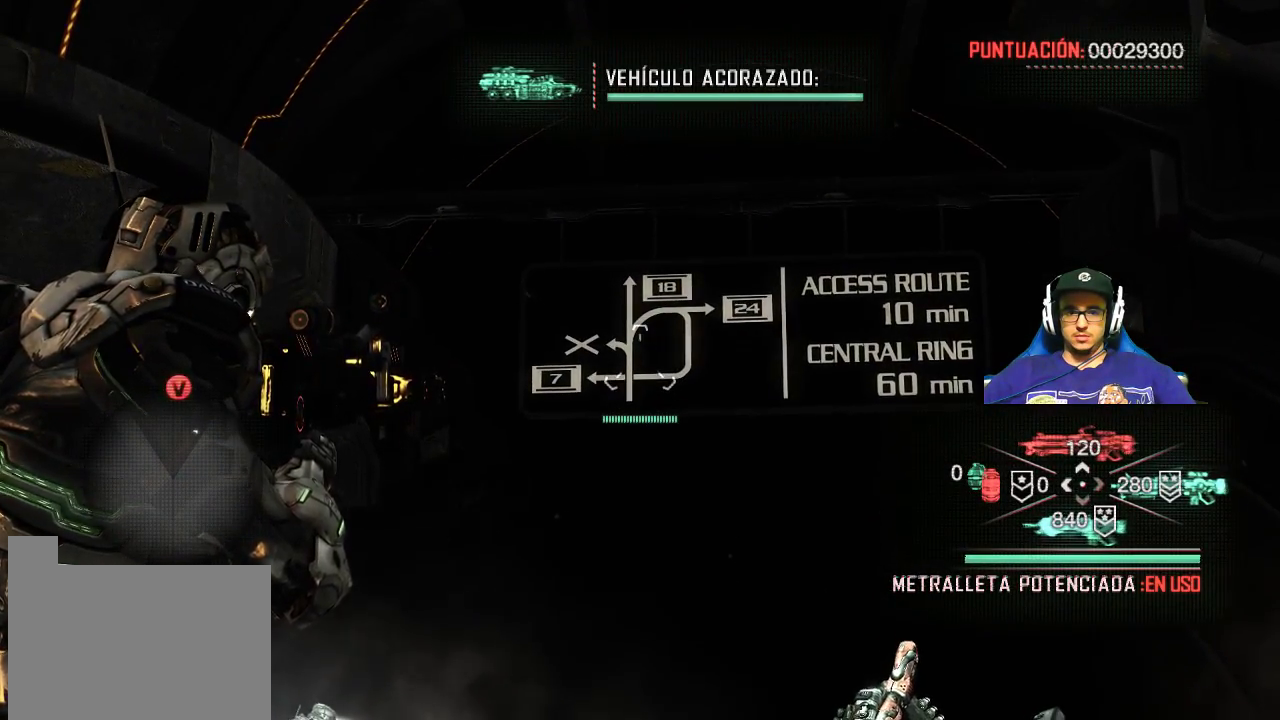
{"keys": [], "mouse": ["right"], "events": []}
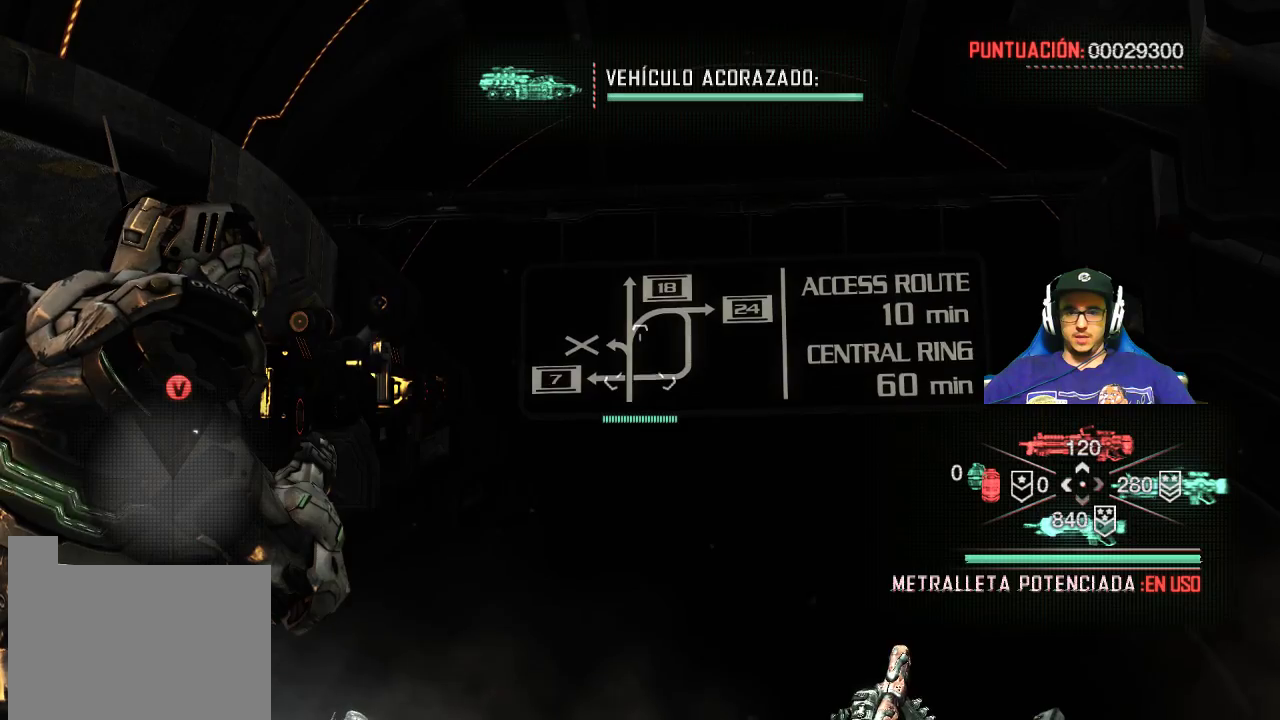
{"keys": [], "mouse": ["right"], "events": []}
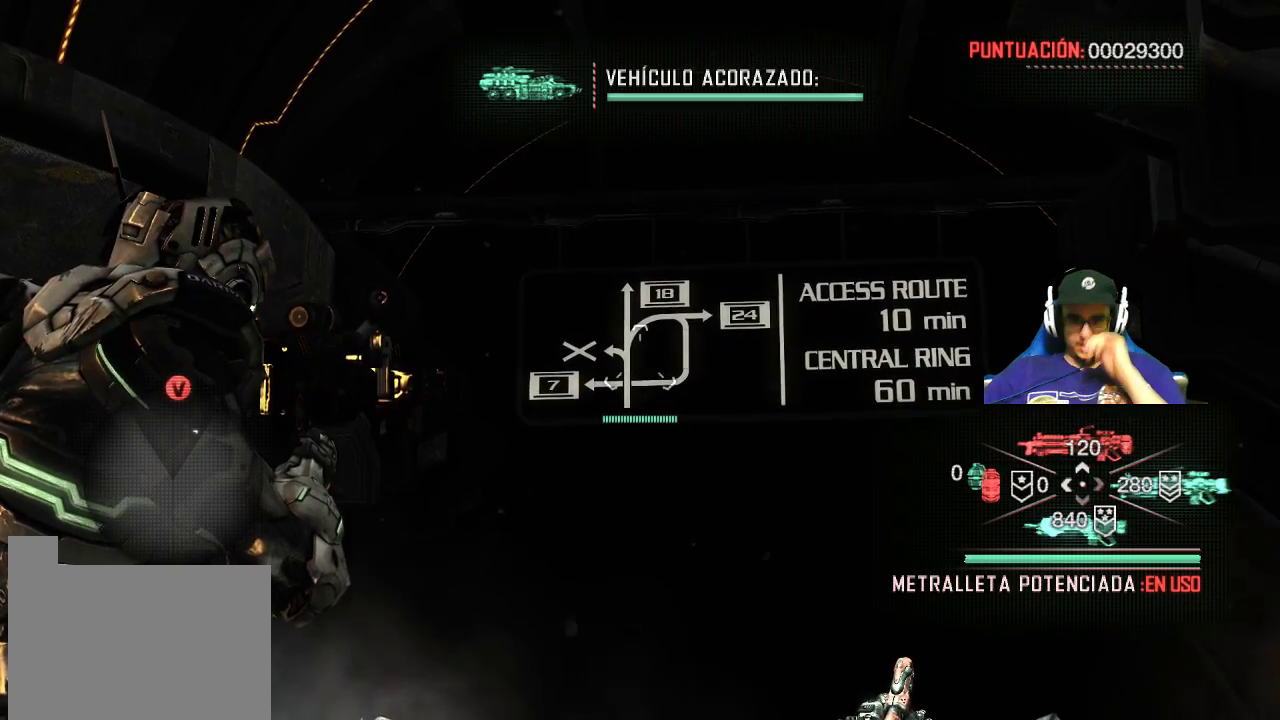
{"keys": [], "mouse": ["right"], "events": []}
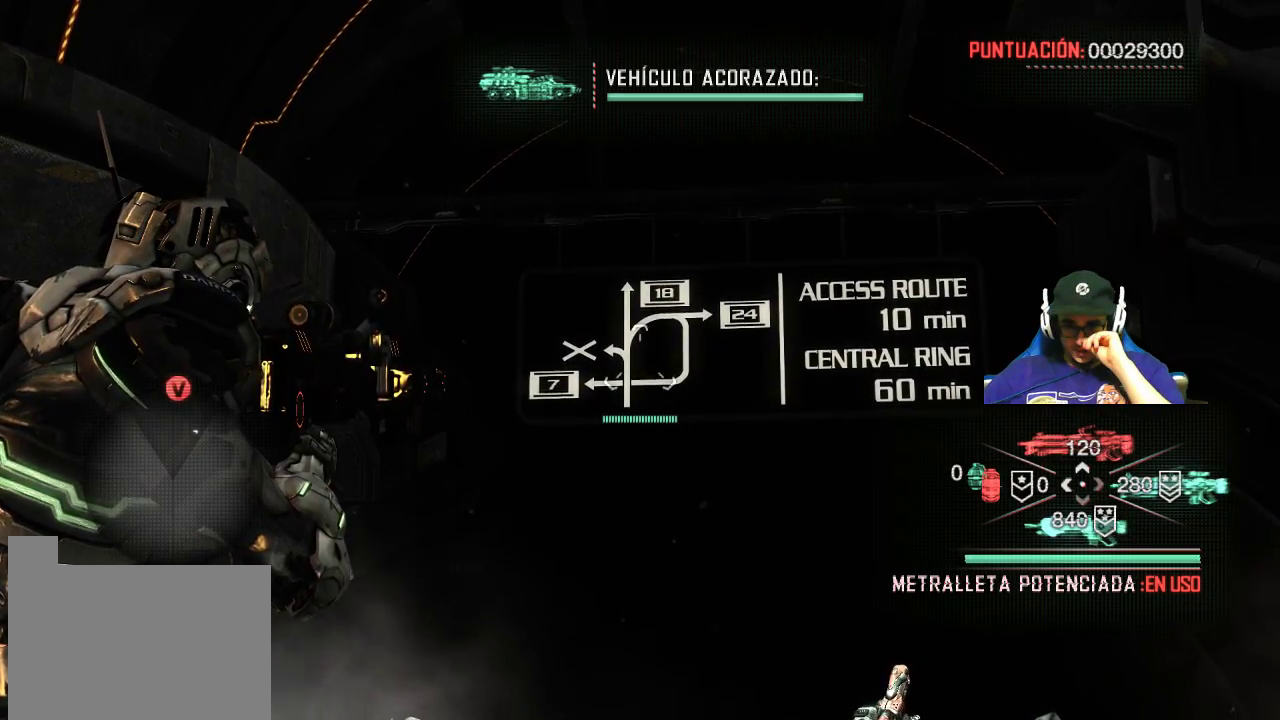
{"keys": [], "mouse": ["right"], "events": []}
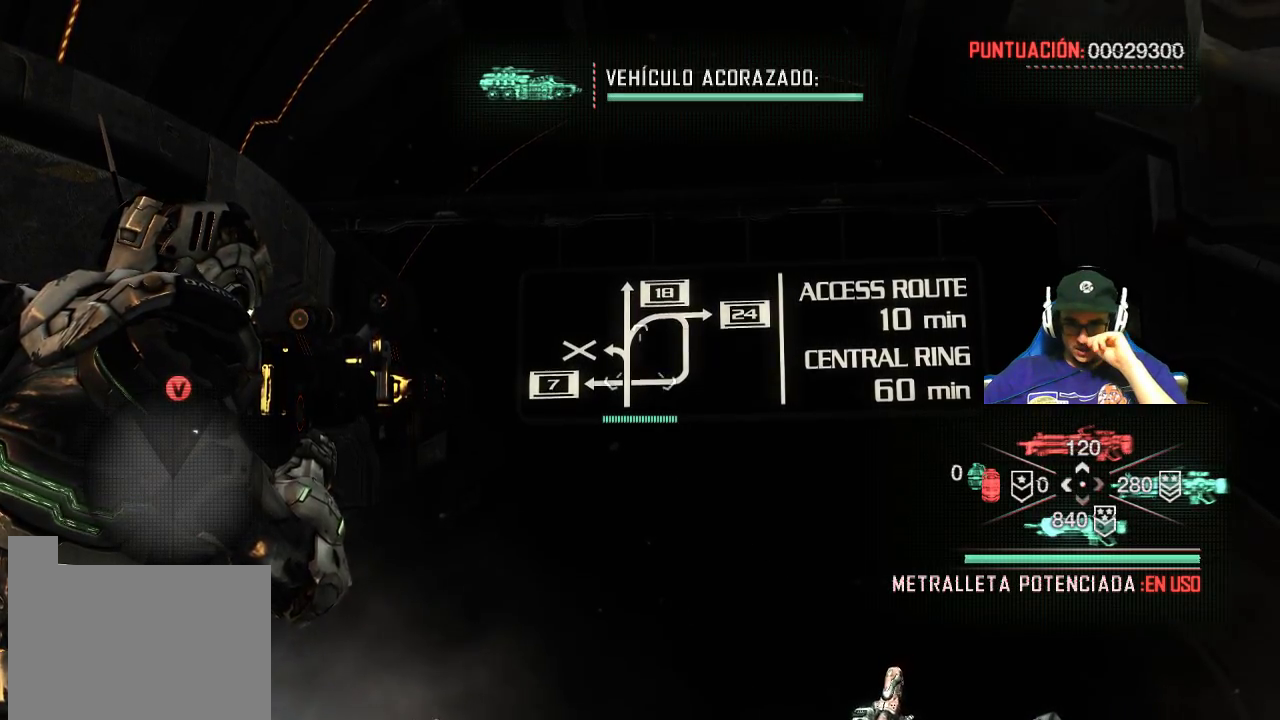
{"keys": [], "mouse": ["right"], "events": []}
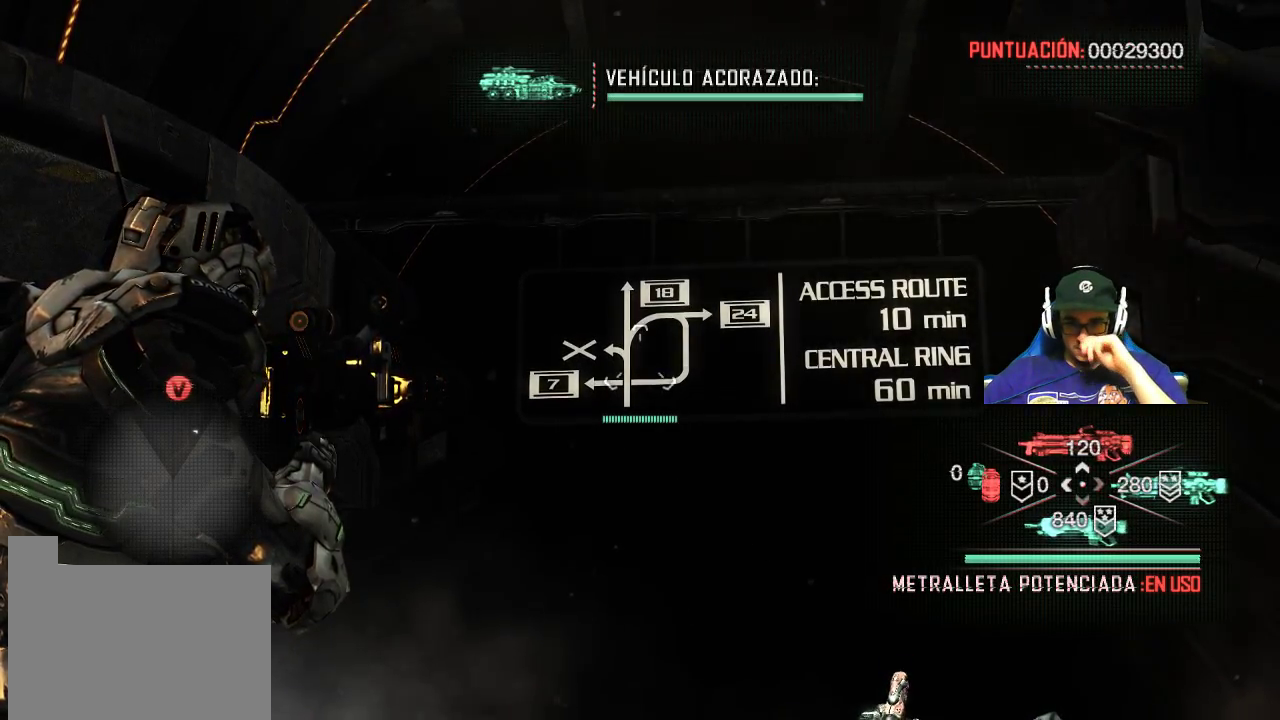
{"keys": [], "mouse": ["right"], "events": []}
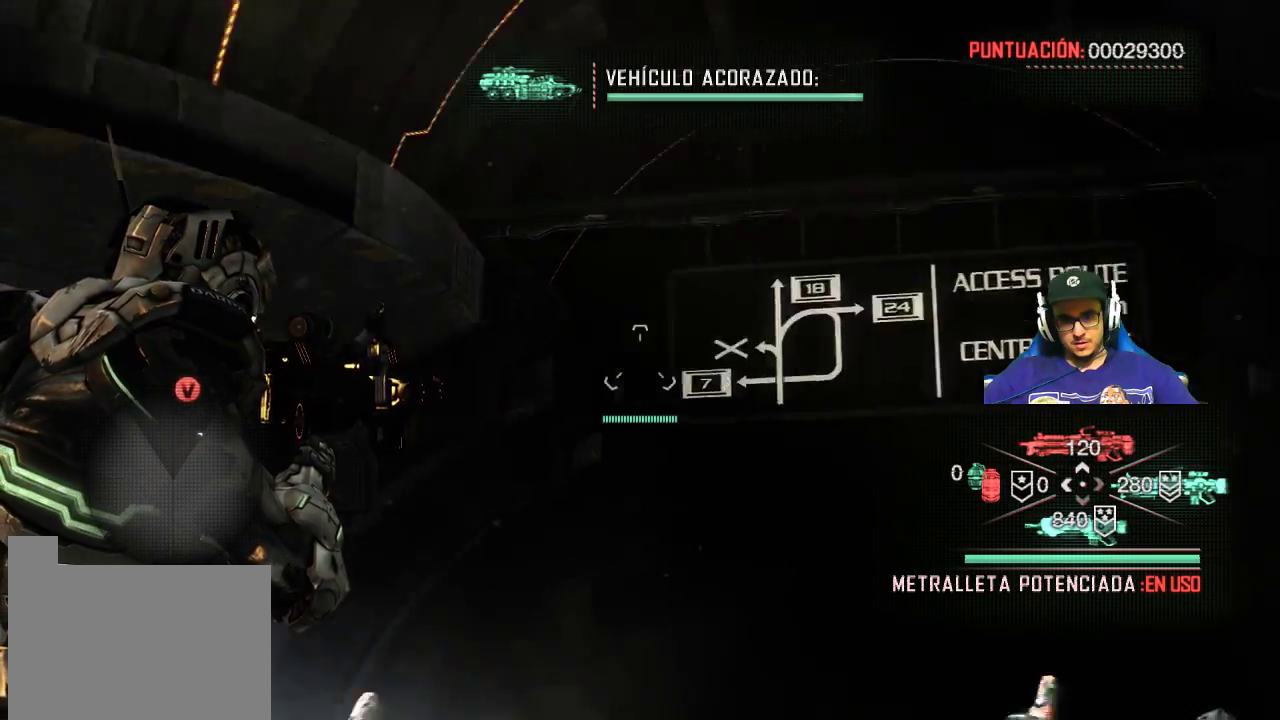
{"keys": ["w"], "mouse": [], "events": [[250, "mouse_right", "up"], [483, "w", "down"]]}
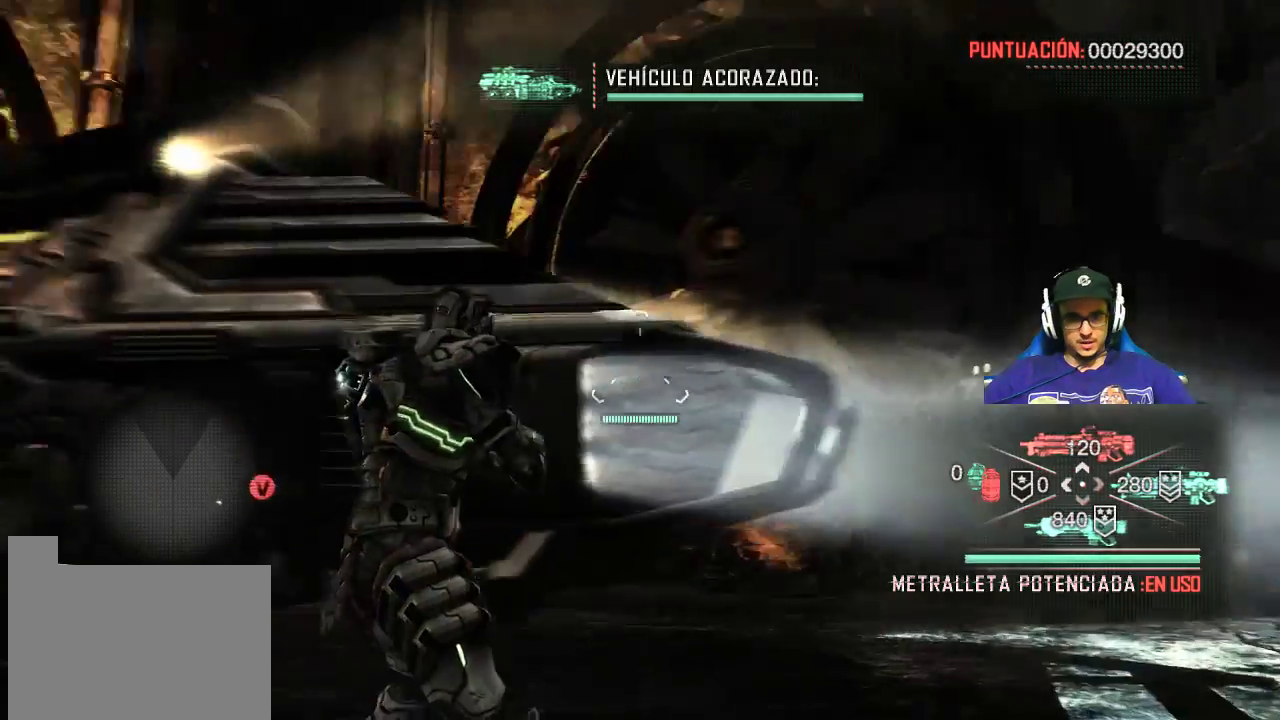
{"keys": ["w"], "mouse": [], "events": []}
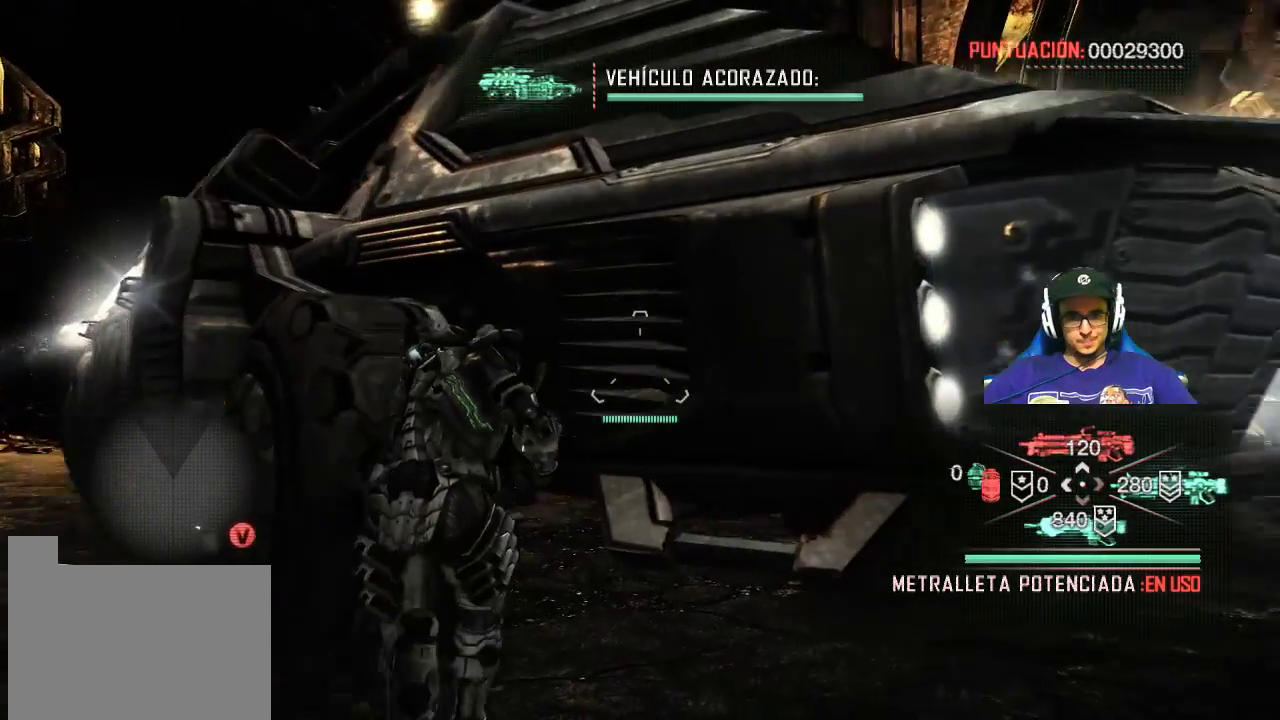
{"keys": ["w"], "mouse": [], "events": []}
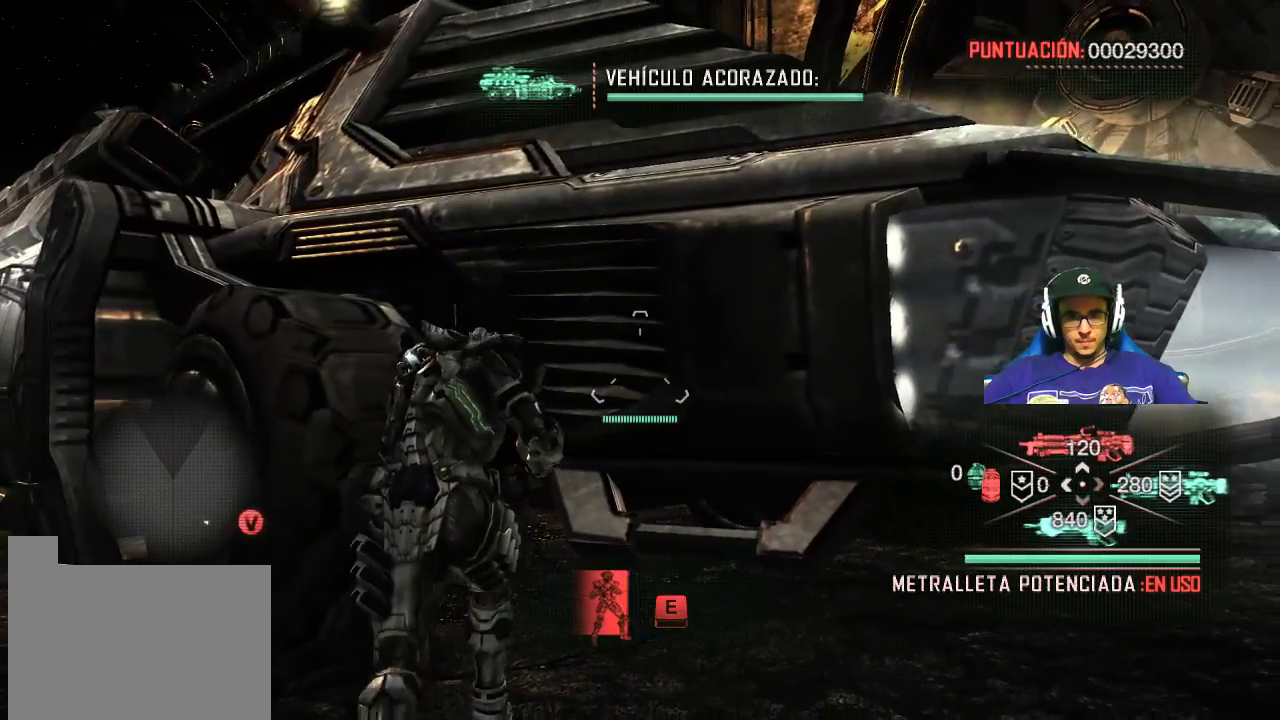
{"keys": ["w"], "mouse": [], "events": [[150, "d", "down"], [433, "d", "up"]]}
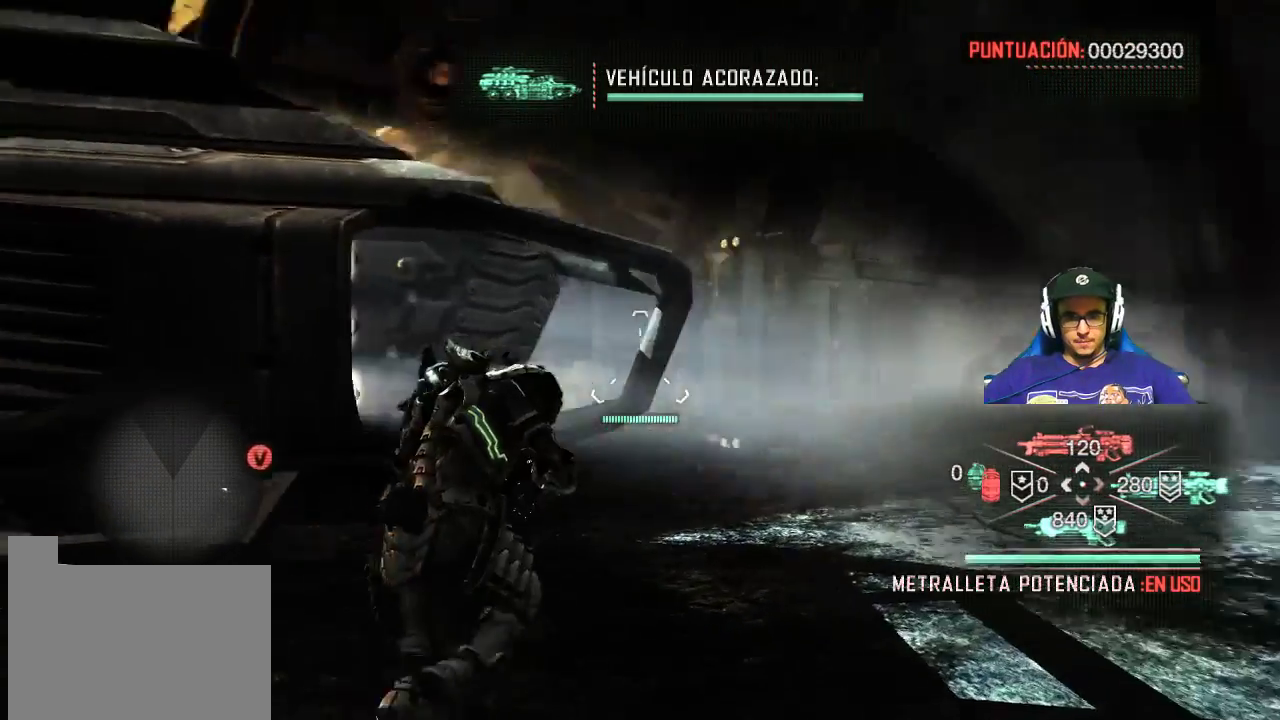
{"keys": ["e"], "mouse": [], "events": [[217, "a", "down"], [500, "a", "up"], [500, "e", "down"], [500, "w", "up"]]}
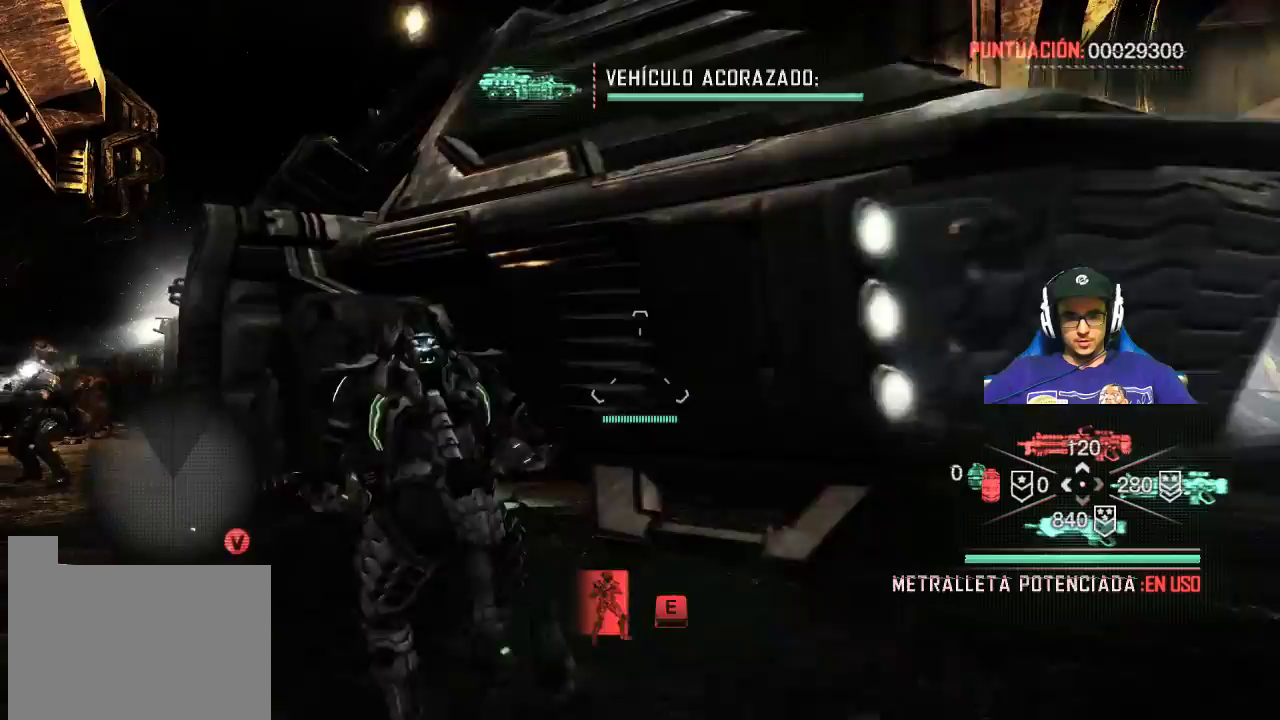
{"keys": [], "mouse": [], "events": [[133, "e", "up"]]}
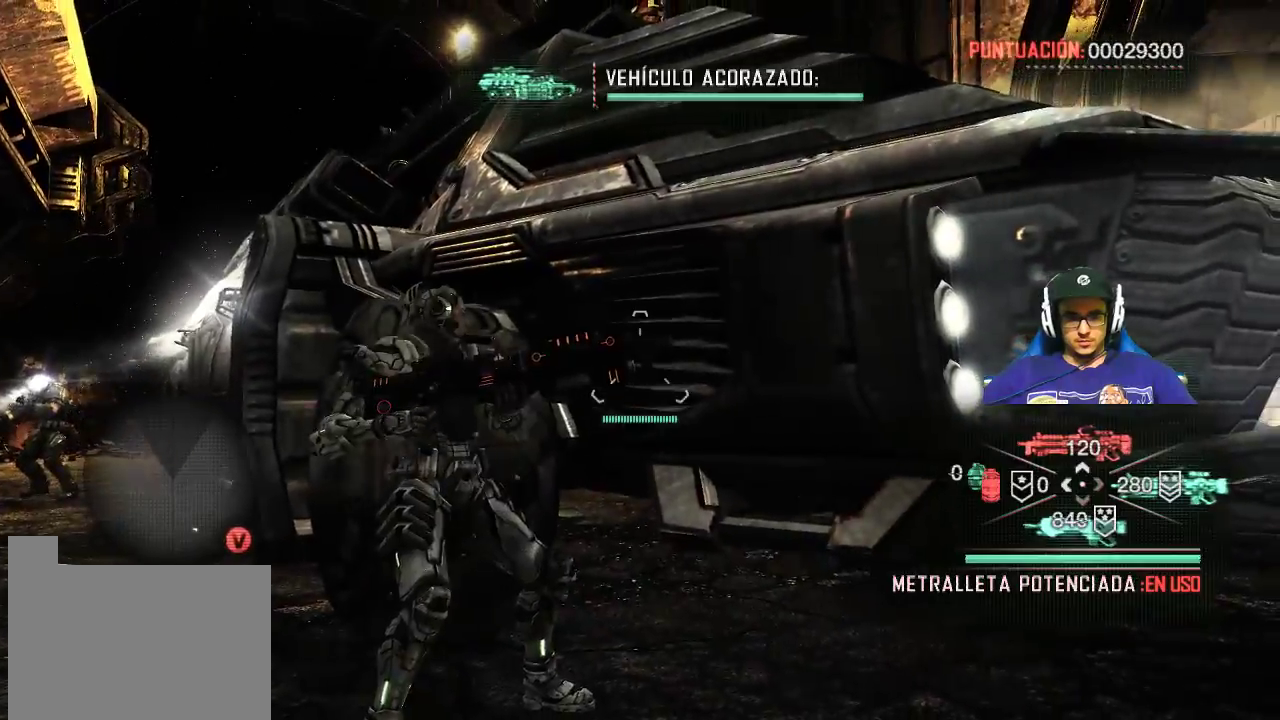
{"keys": ["a", "w"], "mouse": [], "events": [[350, "a", "down"], [383, "w", "down"]]}
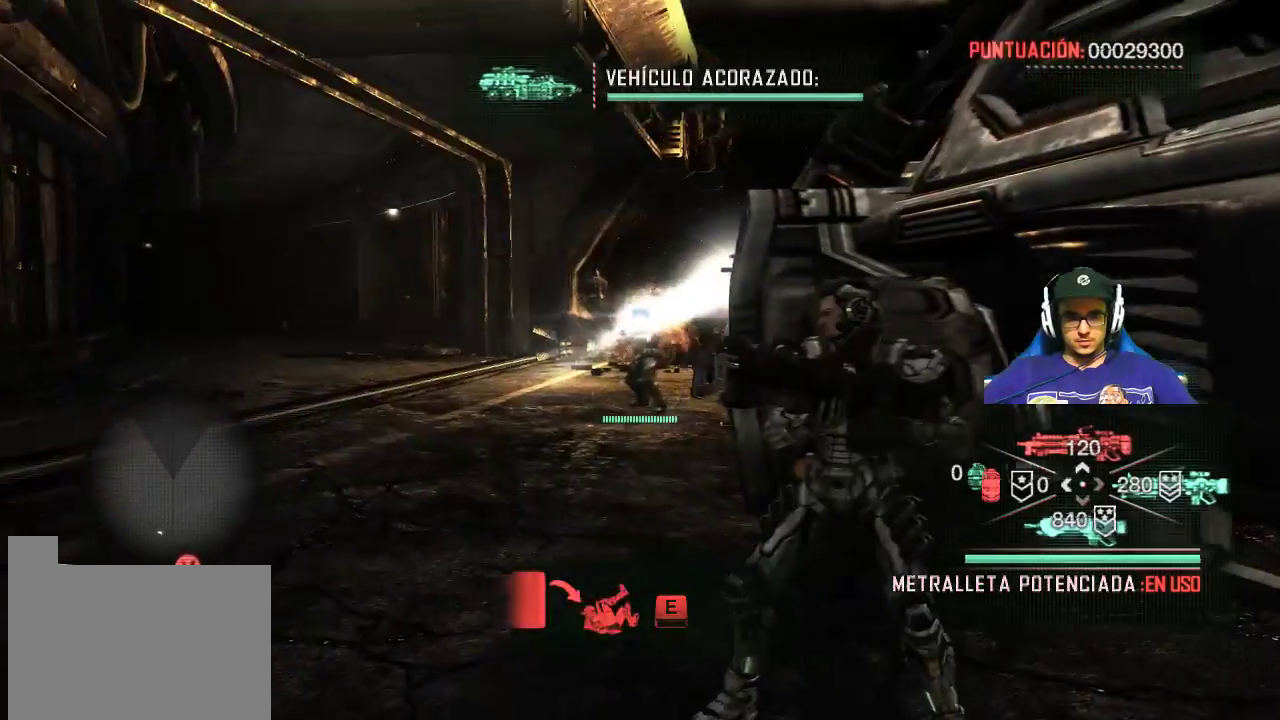
{"keys": ["a", "w"], "mouse": [], "events": []}
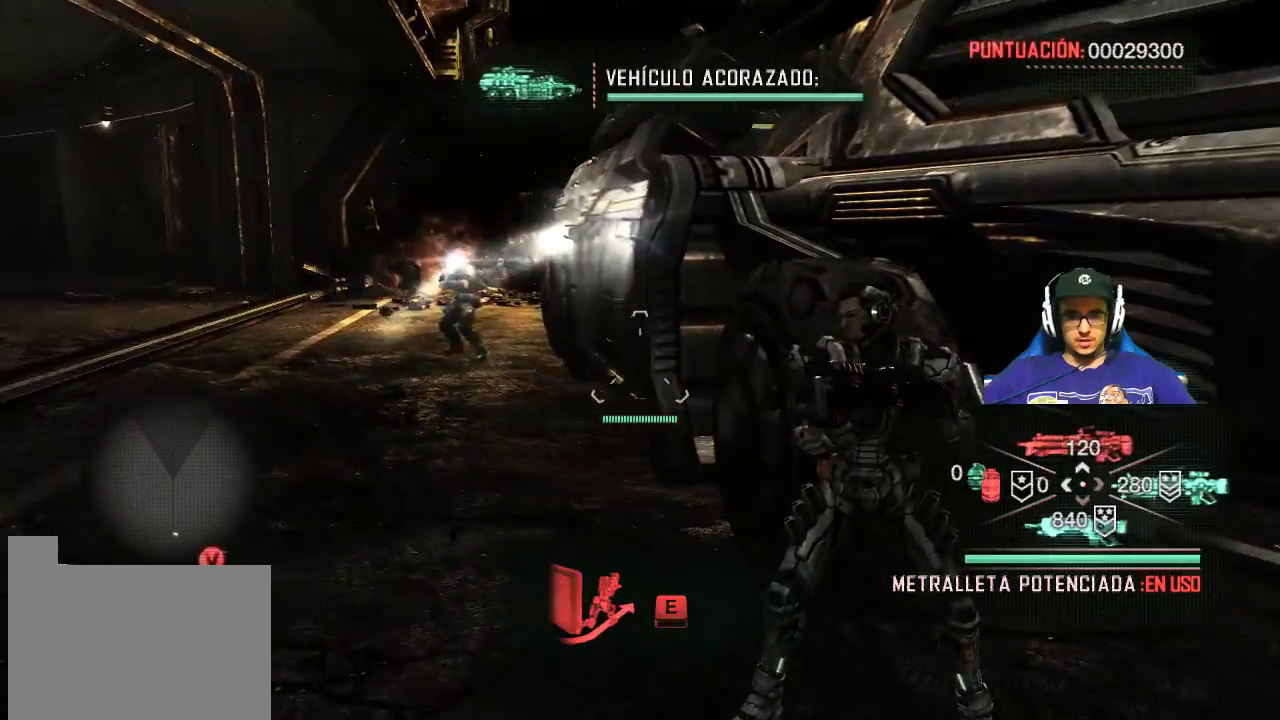
{"keys": ["a", "e", "w"], "mouse": [], "events": [[417, "e", "down"]]}
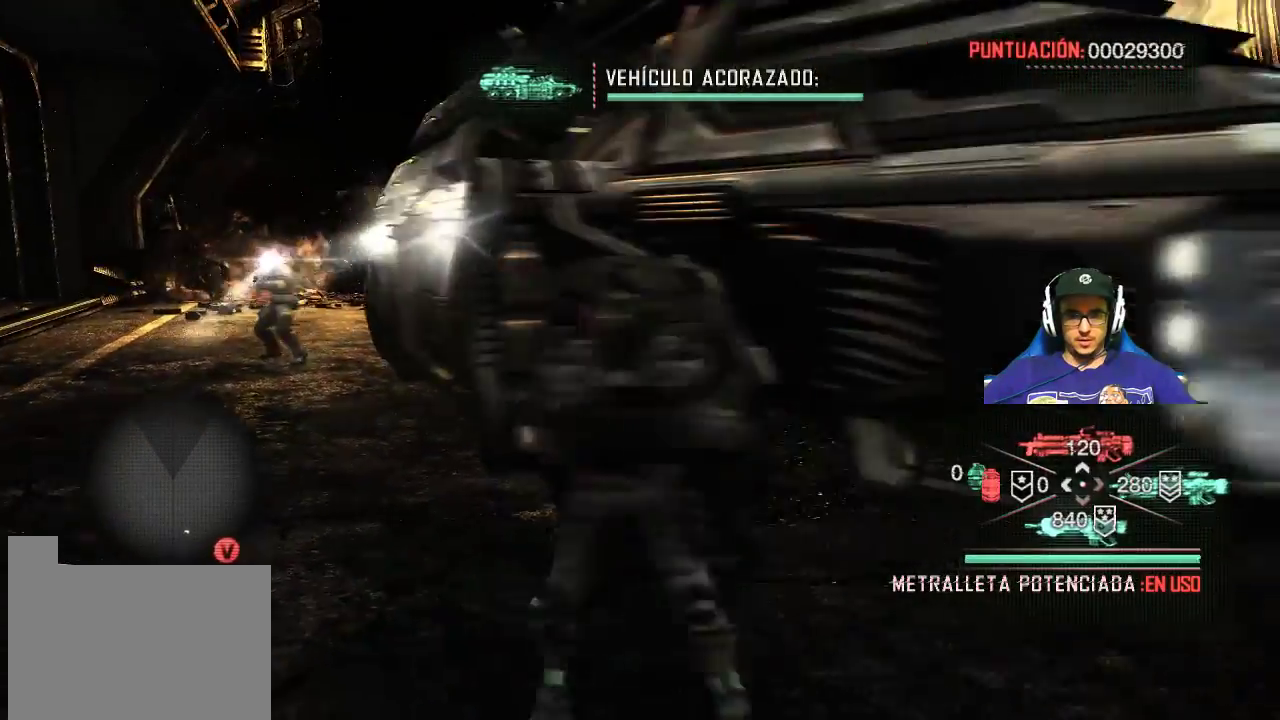
{"keys": ["a", "w"], "mouse": [], "events": [[17, "e", "up"]]}
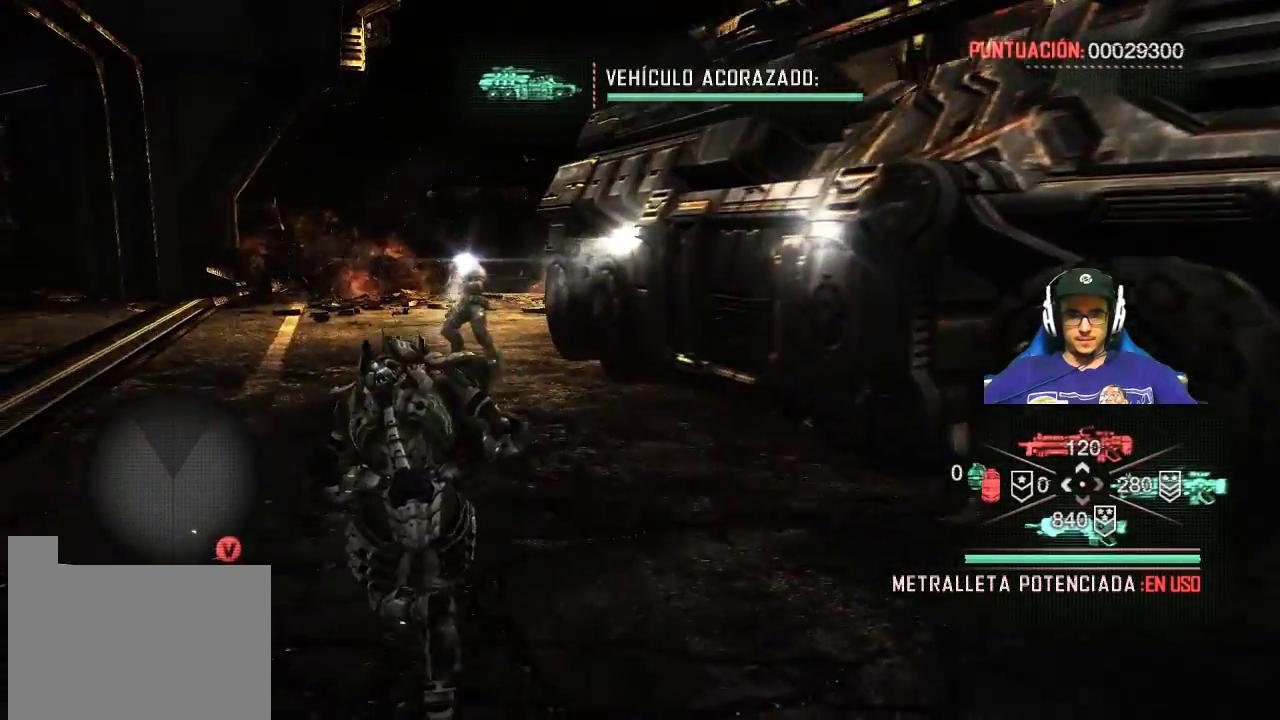
{"keys": ["w"], "mouse": [], "events": [[67, "a", "up"]]}
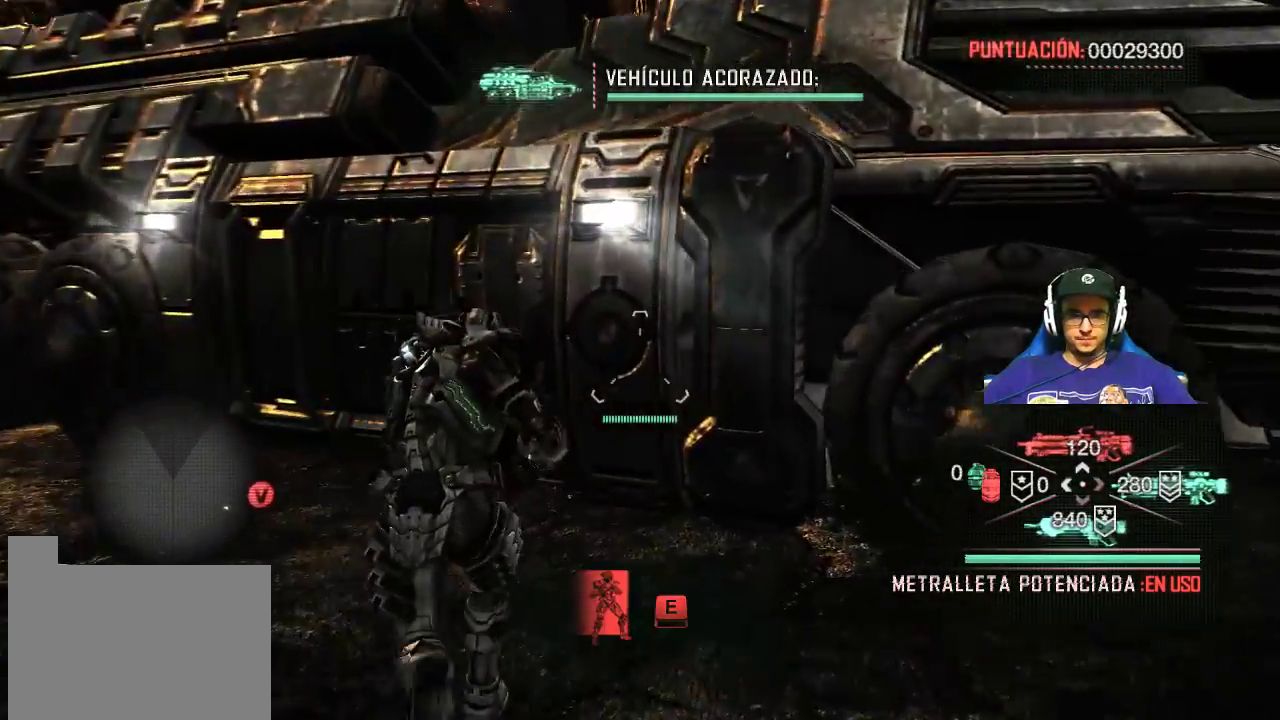
{"keys": ["w"], "mouse": [], "events": [[83, "space", "down"], [283, "space", "up"], [417, "space", "down"], [500, "space", "up"]]}
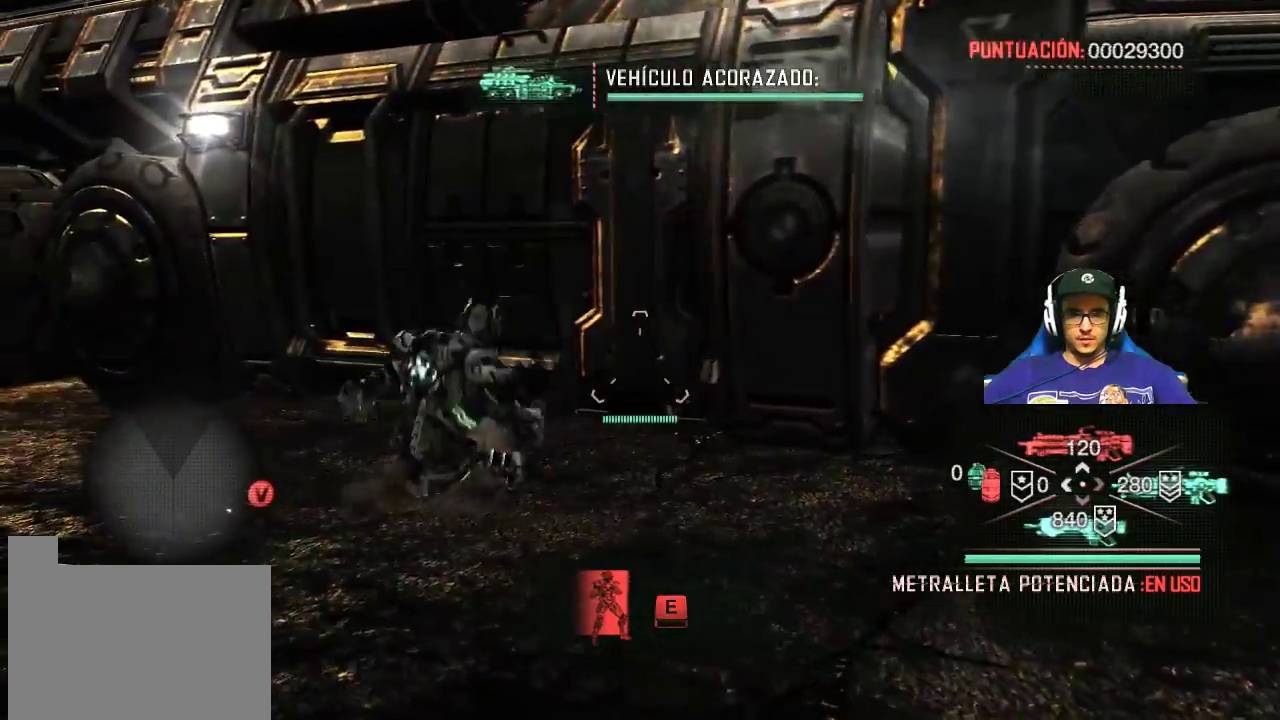
{"keys": ["a", "w"], "mouse": [], "events": [[200, "a", "down"]]}
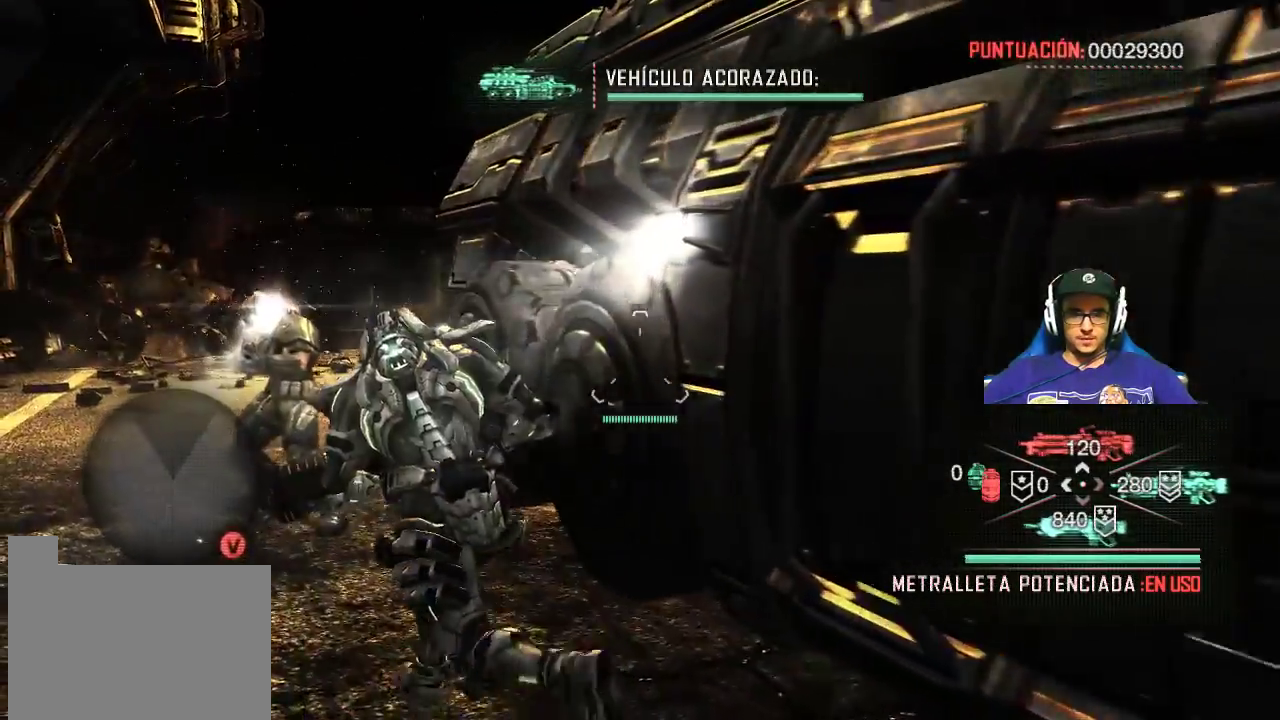
{"keys": ["w"], "mouse": [], "events": [[450, "a", "up"]]}
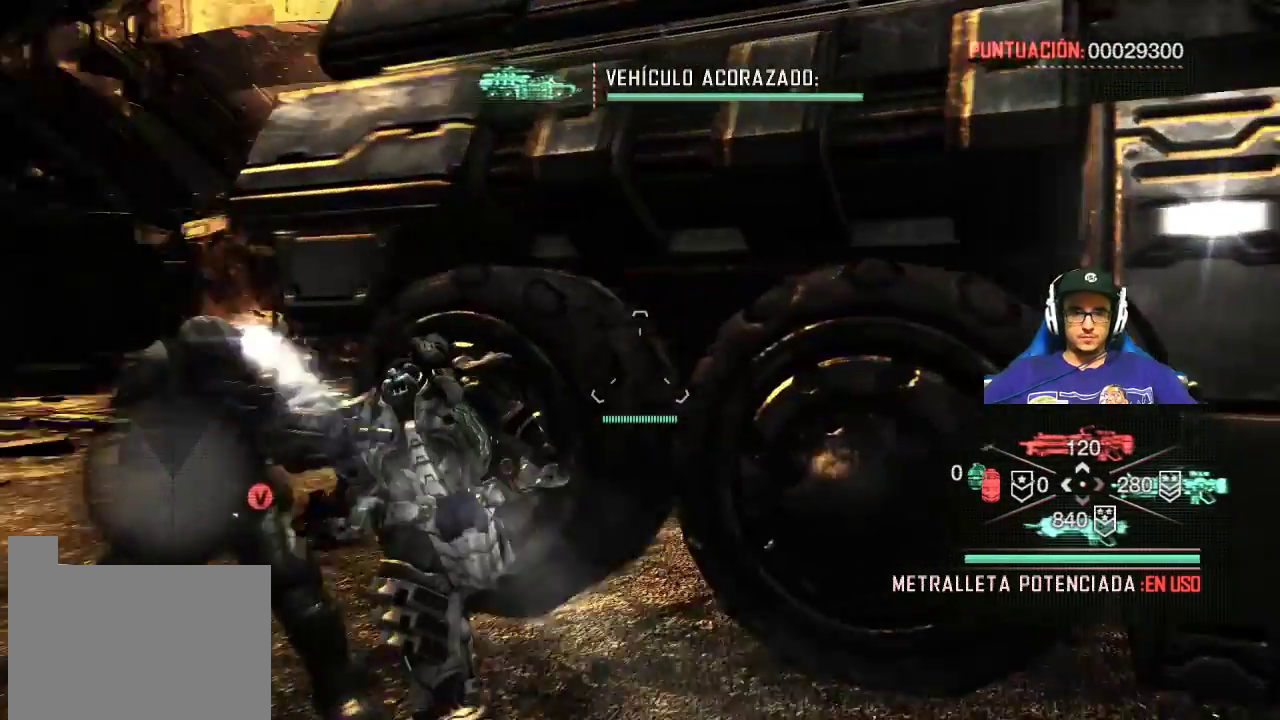
{"keys": ["d", "w"], "mouse": [], "events": [[283, "d", "down"]]}
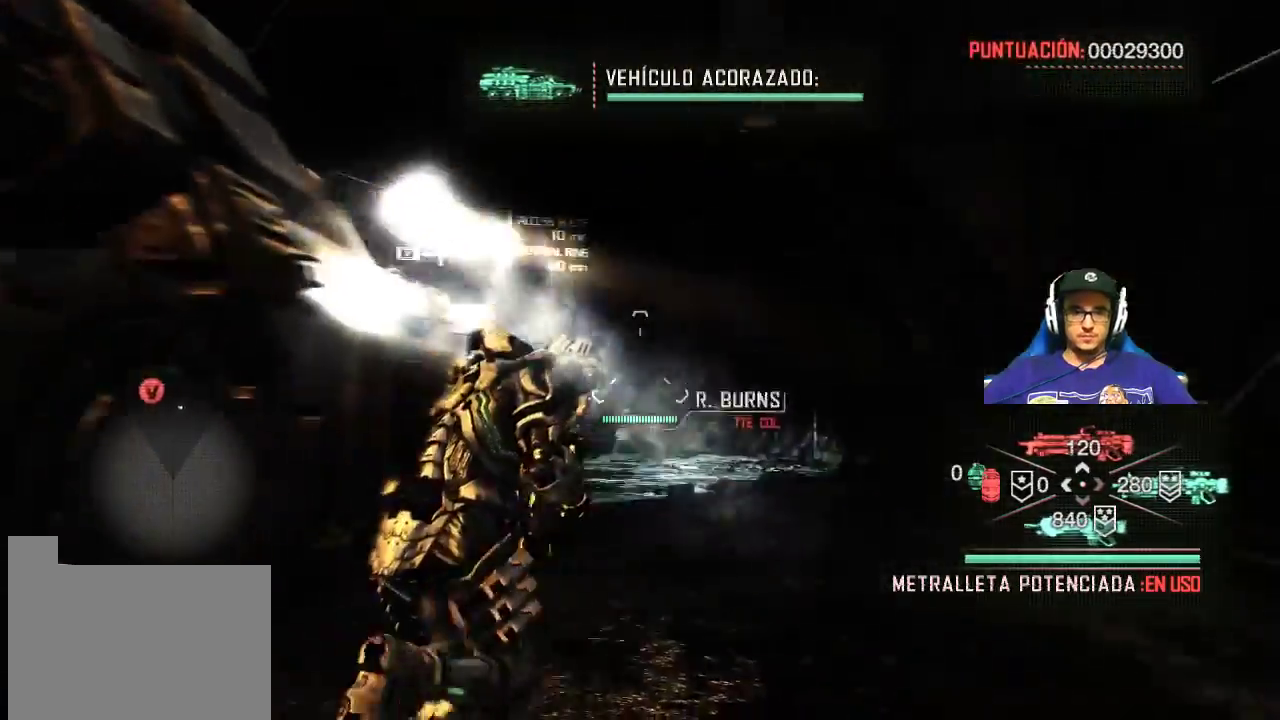
{"keys": ["shift", "w"], "mouse": [], "events": [[150, "d", "up"], [383, "shift", "down"]]}
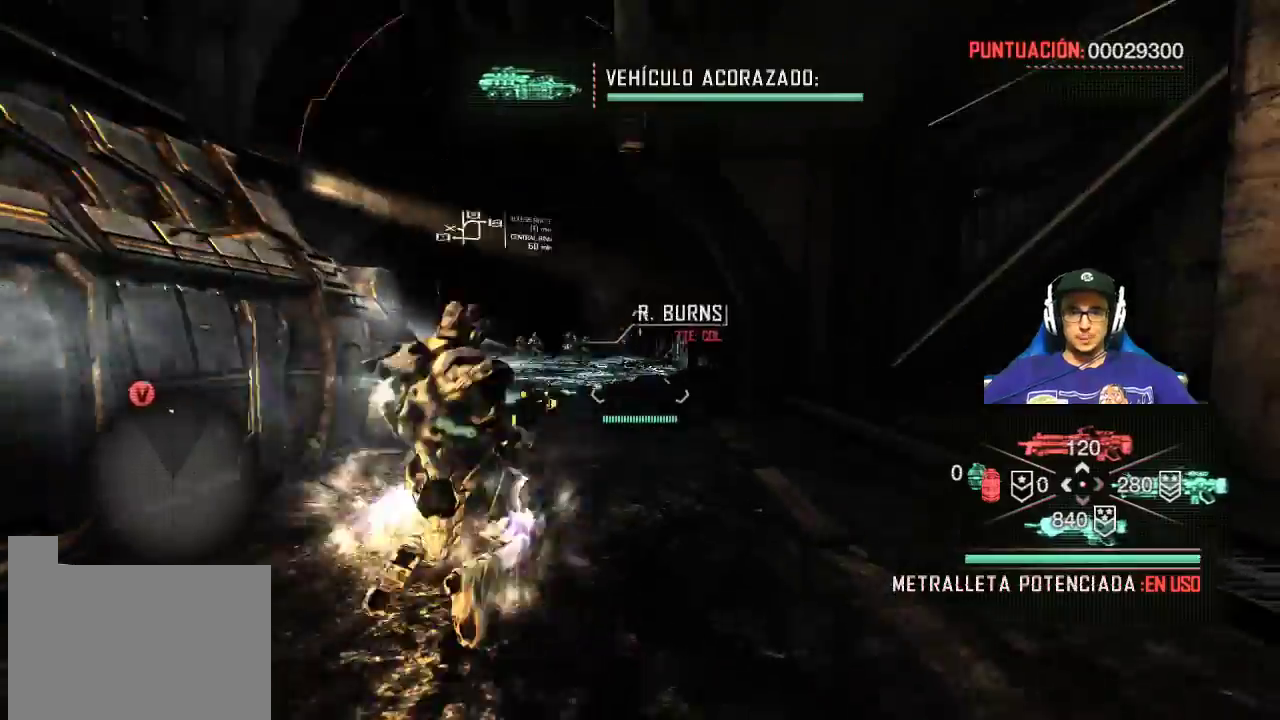
{"keys": ["shift", "w"], "mouse": [], "events": []}